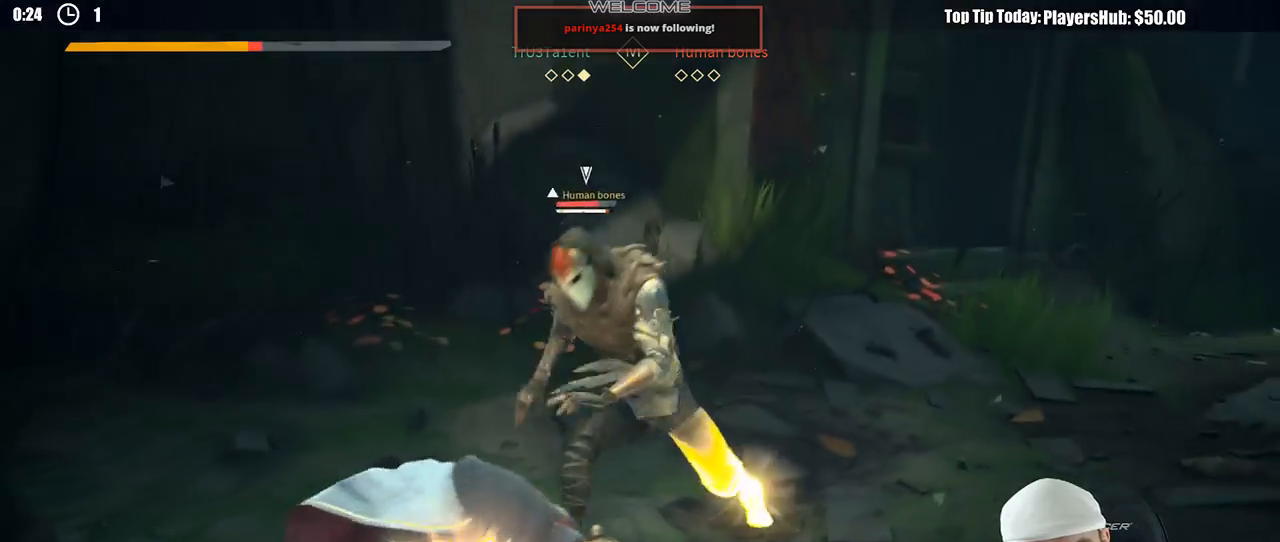
Gameplay with a controller (Xbox layout); each line is a JSON object with the inputs held at the frame after it (dt_ms = milliseconds from this image to that frame). "button_events" lists button changes between this image and that frame as [ms after this image, input, new state], when the widget could be followed in between (sticks are given only as held states). Not read: R3.
{"dt_ms": 500, "buttons": ["L2"], "left_stick": "left", "right_stick": "center", "button_events": [[50, "L2", "down"]]}
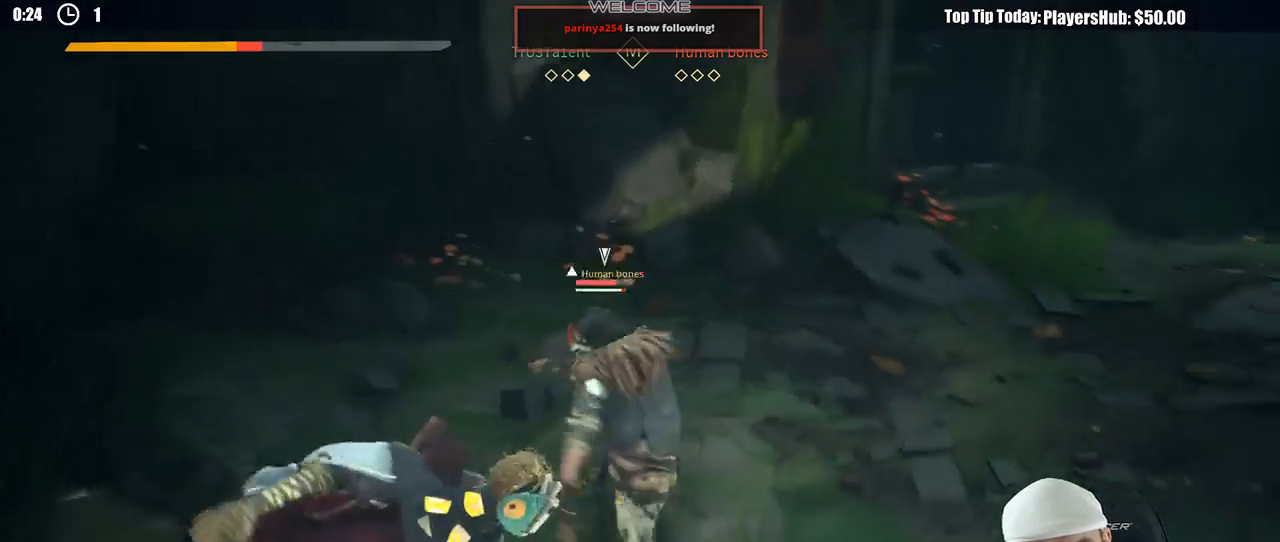
{"dt_ms": 500, "buttons": ["L2"], "left_stick": "left", "right_stick": "center", "button_events": []}
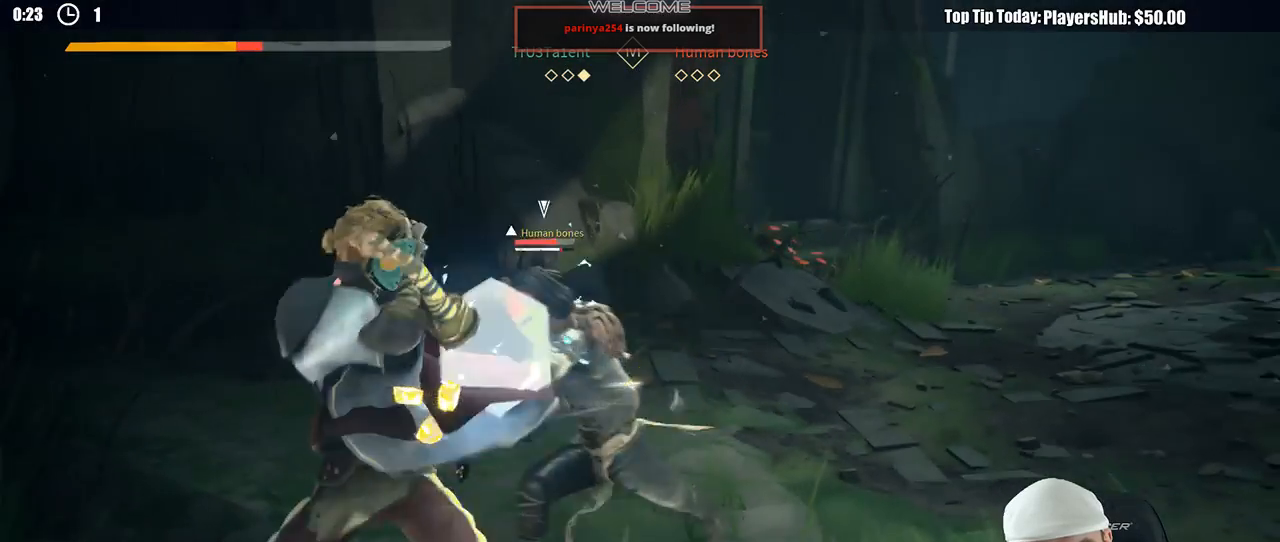
{"dt_ms": 500, "buttons": ["L2"], "left_stick": "left", "right_stick": "center", "button_events": []}
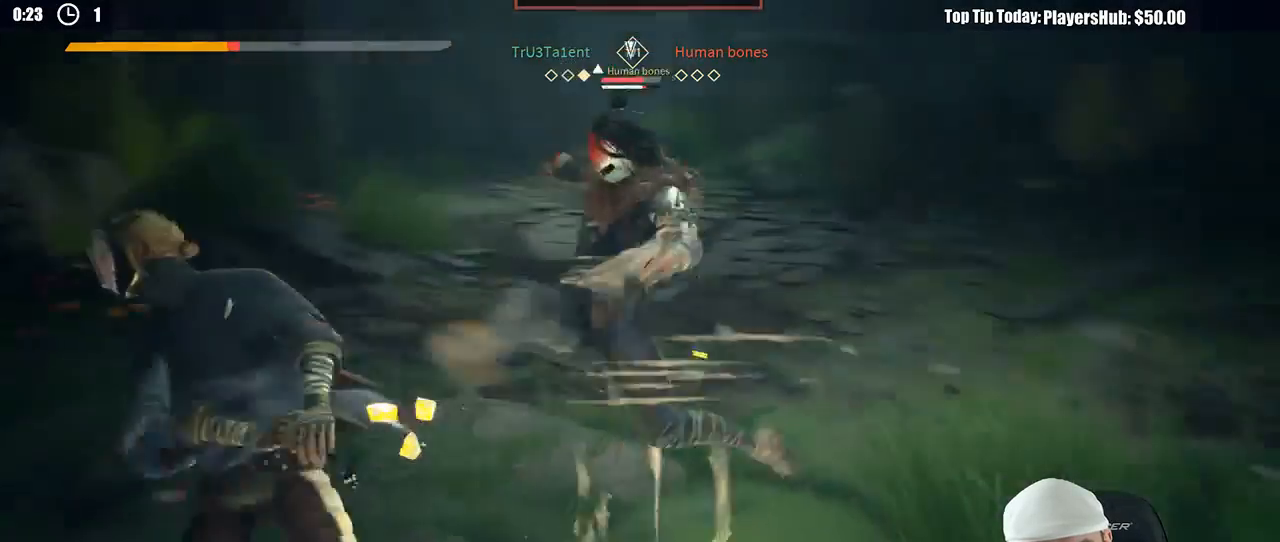
{"dt_ms": 500, "buttons": ["L2"], "left_stick": "left", "right_stick": "center", "button_events": [[150, "L2", "up"], [150, "X", "down"], [233, "L2", "down"], [233, "X", "up"]]}
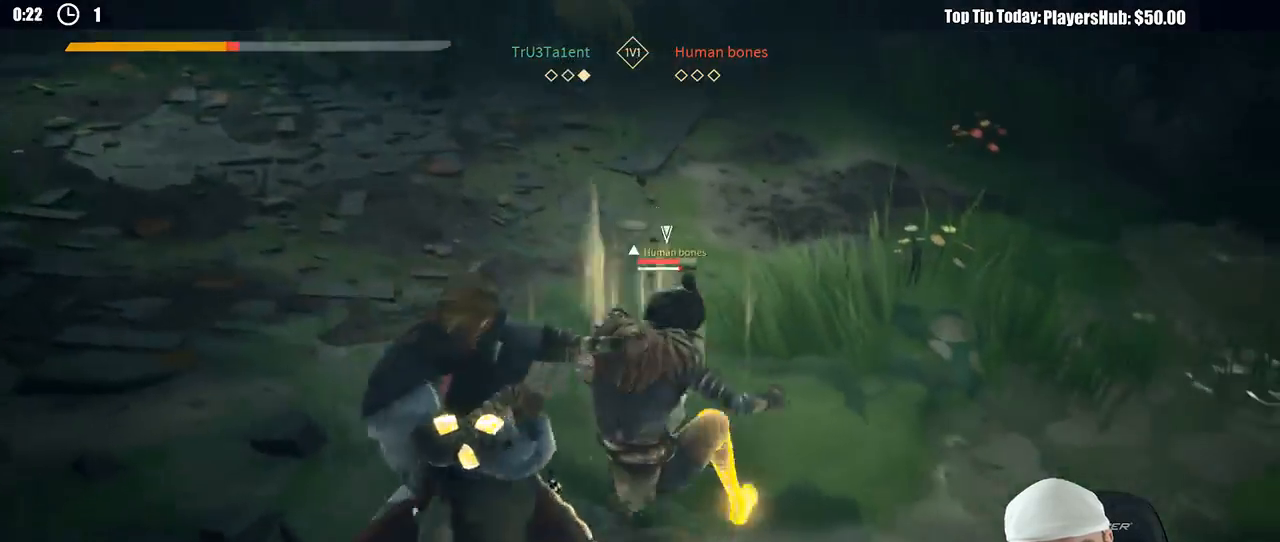
{"dt_ms": 500, "buttons": ["L2"], "left_stick": "left", "right_stick": "center", "button_events": []}
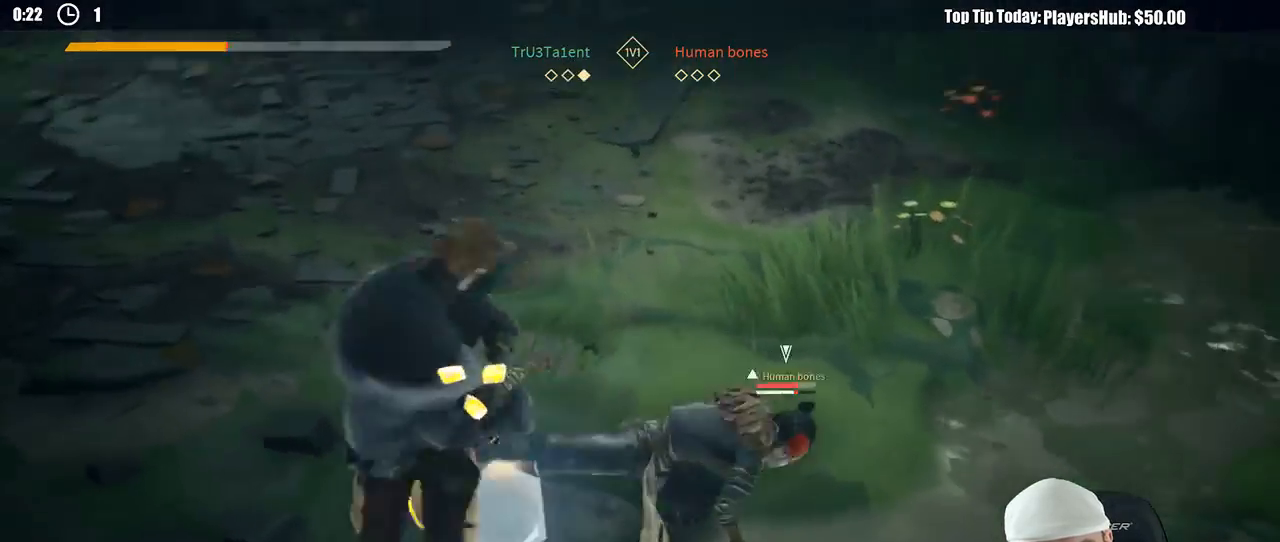
{"dt_ms": 500, "buttons": ["L2"], "left_stick": "right", "right_stick": "center", "button_events": []}
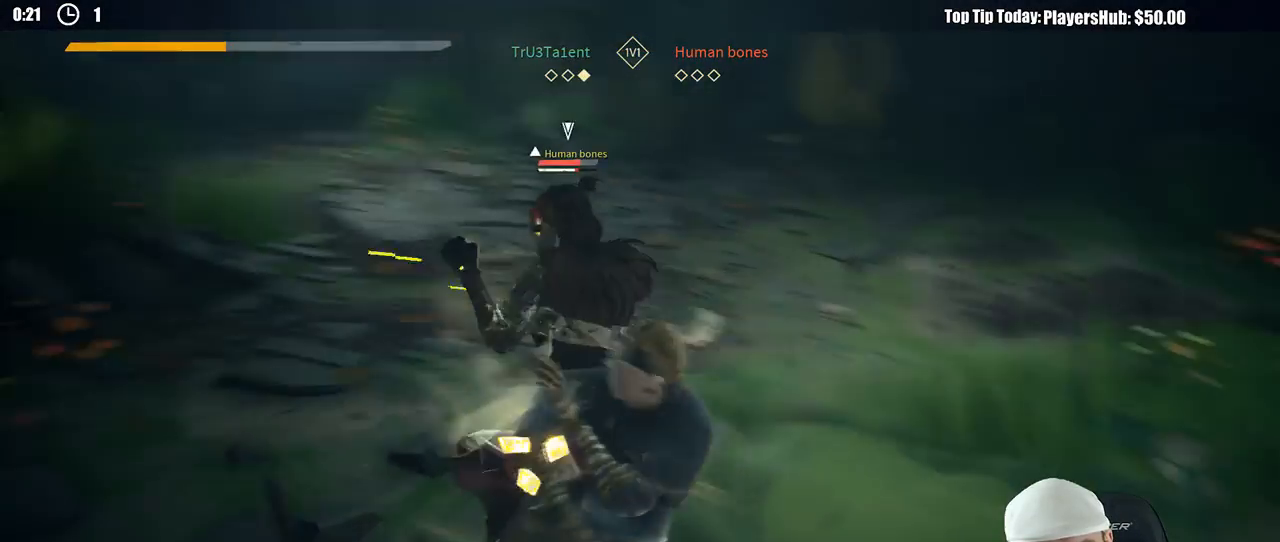
{"dt_ms": 500, "buttons": [], "left_stick": "right", "right_stick": "center", "button_events": [[217, "X", "down"], [300, "X", "up"], [350, "L2", "up"]]}
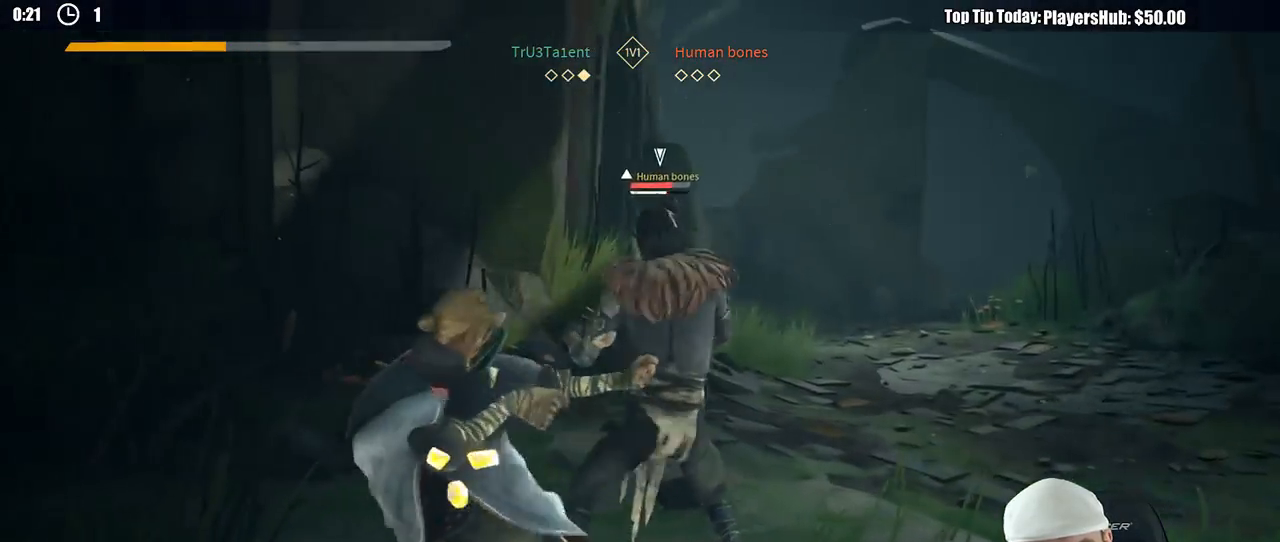
{"dt_ms": 500, "buttons": [], "left_stick": "right", "right_stick": "center", "button_events": []}
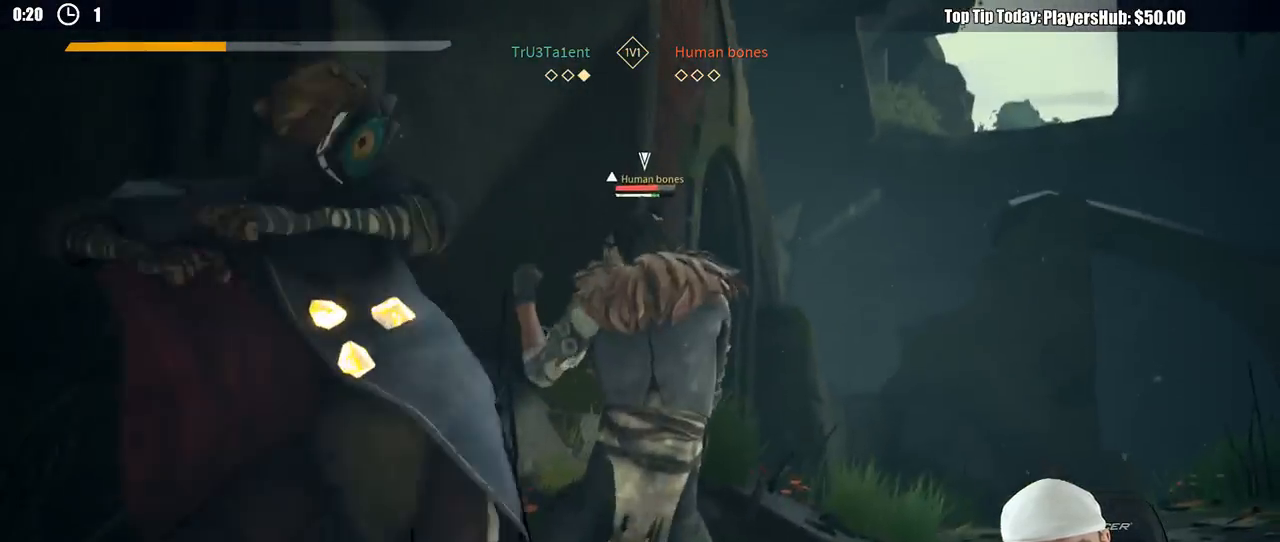
{"dt_ms": 500, "buttons": [], "left_stick": "down-right", "right_stick": "center"}
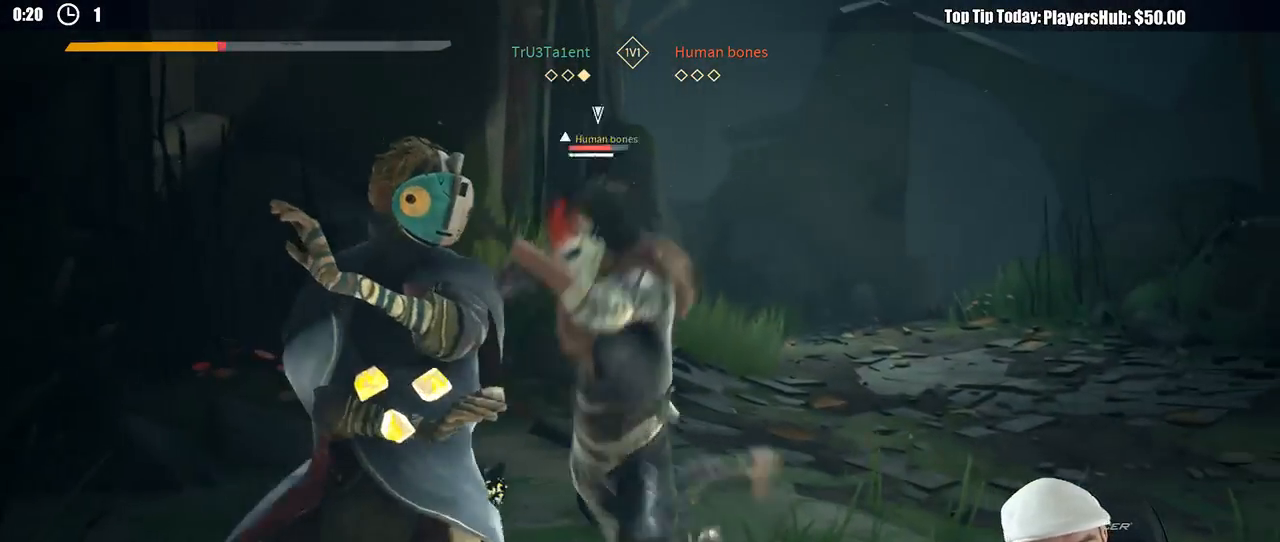
{"dt_ms": 500, "buttons": [], "left_stick": "down-right", "right_stick": "center", "button_events": [[67, "R1", "down"], [117, "R1", "up"], [217, "R2", "down"], [367, "R2", "up"]]}
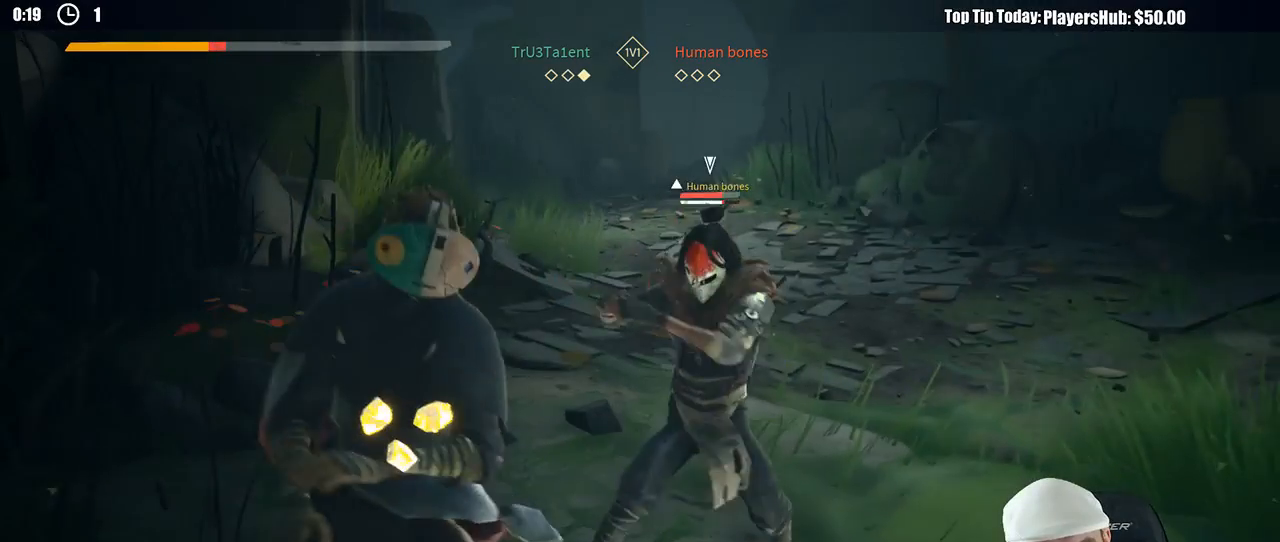
{"dt_ms": 500, "buttons": ["X", "L2"], "left_stick": "right", "right_stick": "center", "button_events": [[17, "L2", "down"], [450, "X", "down"]]}
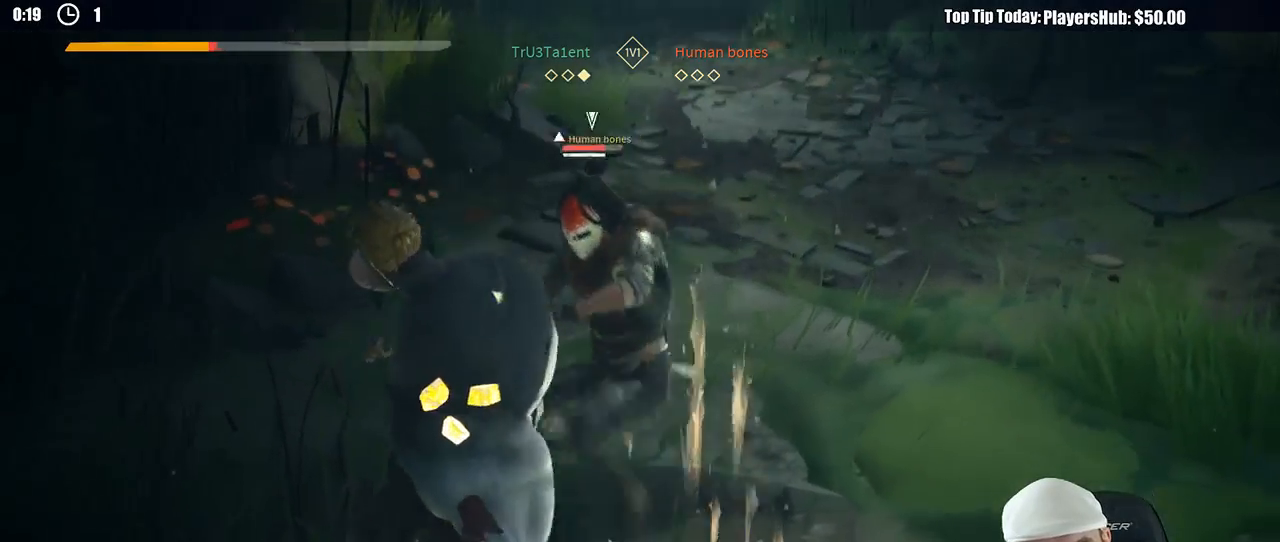
{"dt_ms": 500, "buttons": ["L2"], "left_stick": "right", "right_stick": "center", "button_events": [[50, "X", "up"]]}
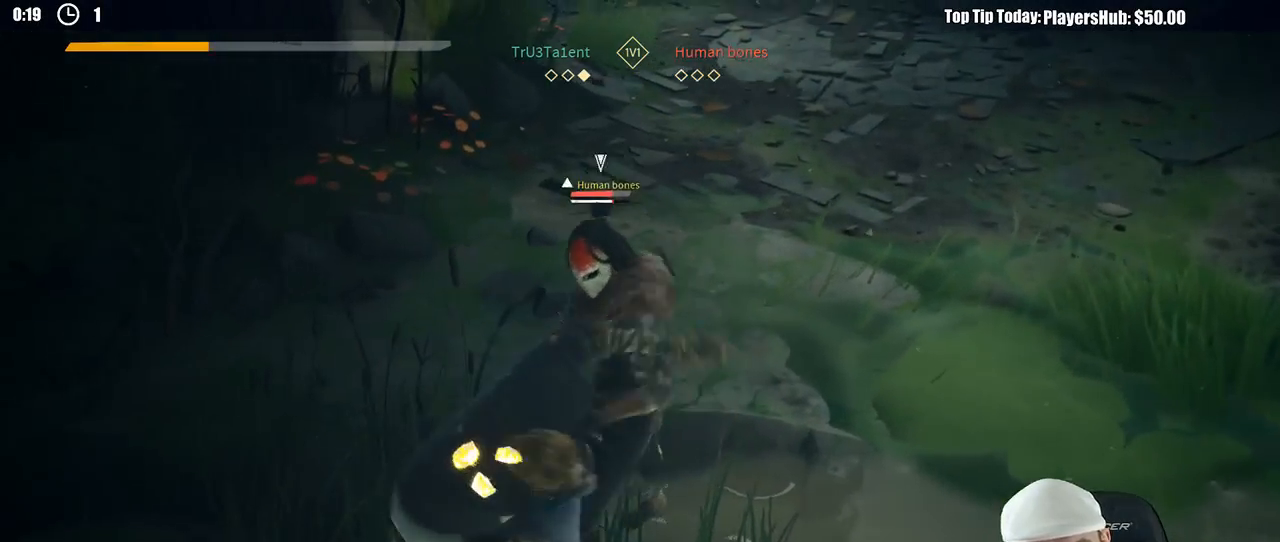
{"dt_ms": 500, "buttons": [], "left_stick": "right", "right_stick": "center", "button_events": [[150, "L2", "up"]]}
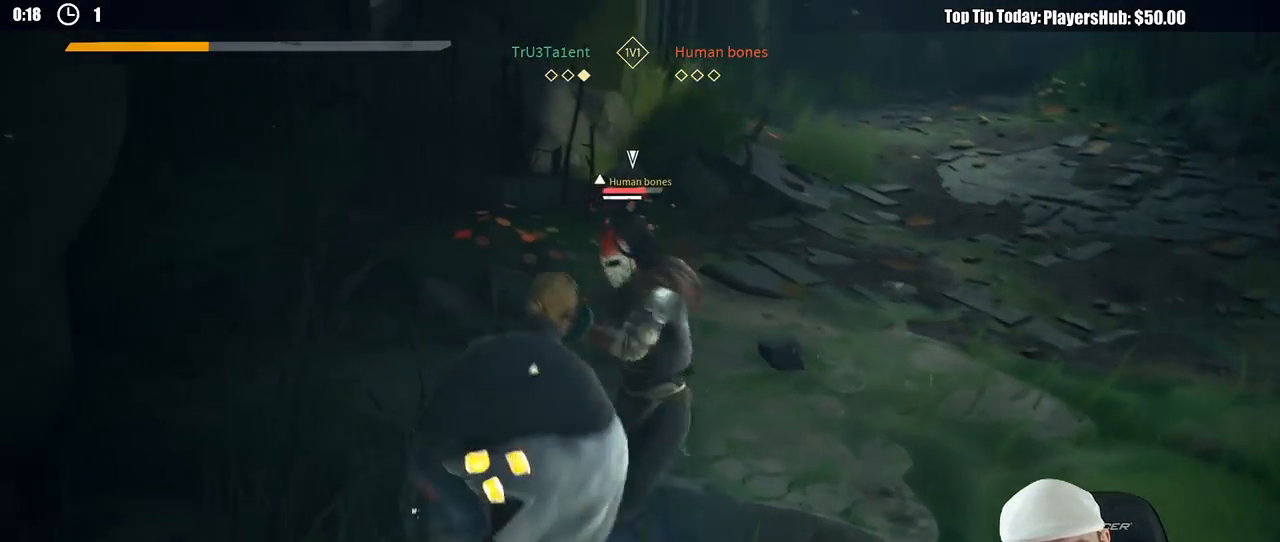
{"dt_ms": 500, "buttons": ["L2"], "left_stick": "right", "right_stick": "center", "button_events": [[167, "L2", "down"], [383, "X", "down"], [450, "X", "up"]]}
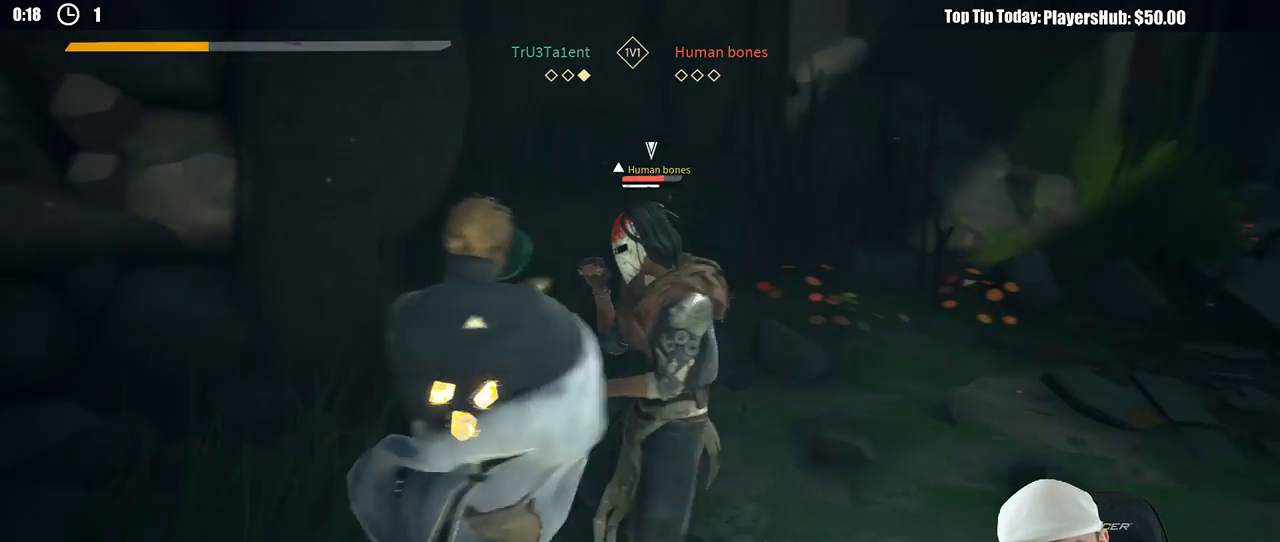
{"dt_ms": 500, "buttons": ["Y"], "left_stick": "right", "right_stick": "center", "button_events": [[233, "L2", "up"], [450, "Y", "down"]]}
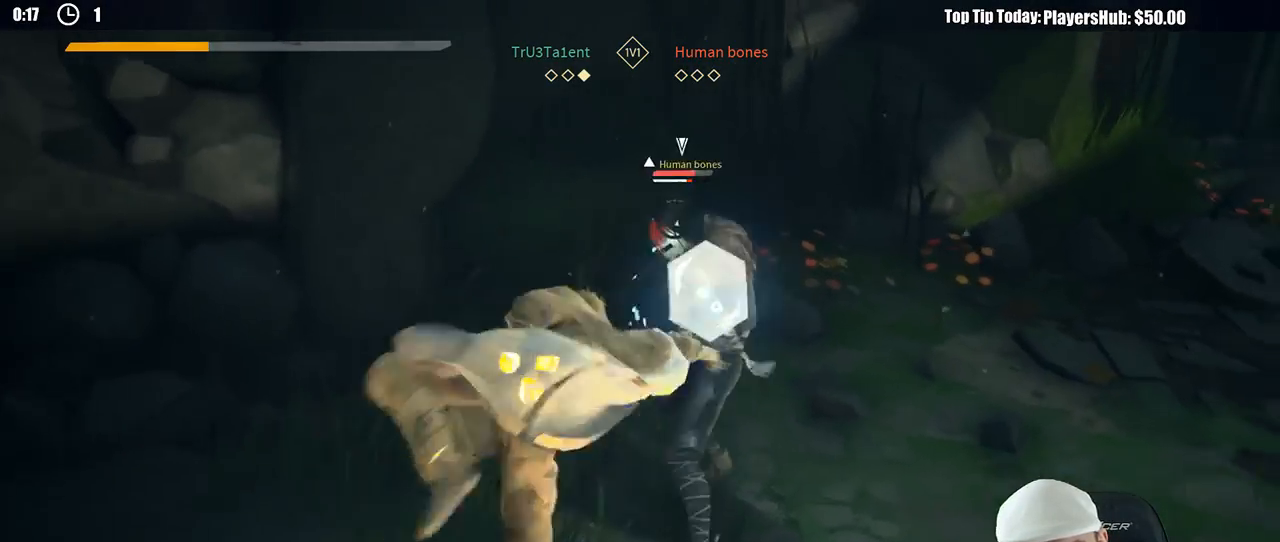
{"dt_ms": 500, "buttons": [], "left_stick": "up-right", "right_stick": "center", "button_events": [[33, "Y", "up"]]}
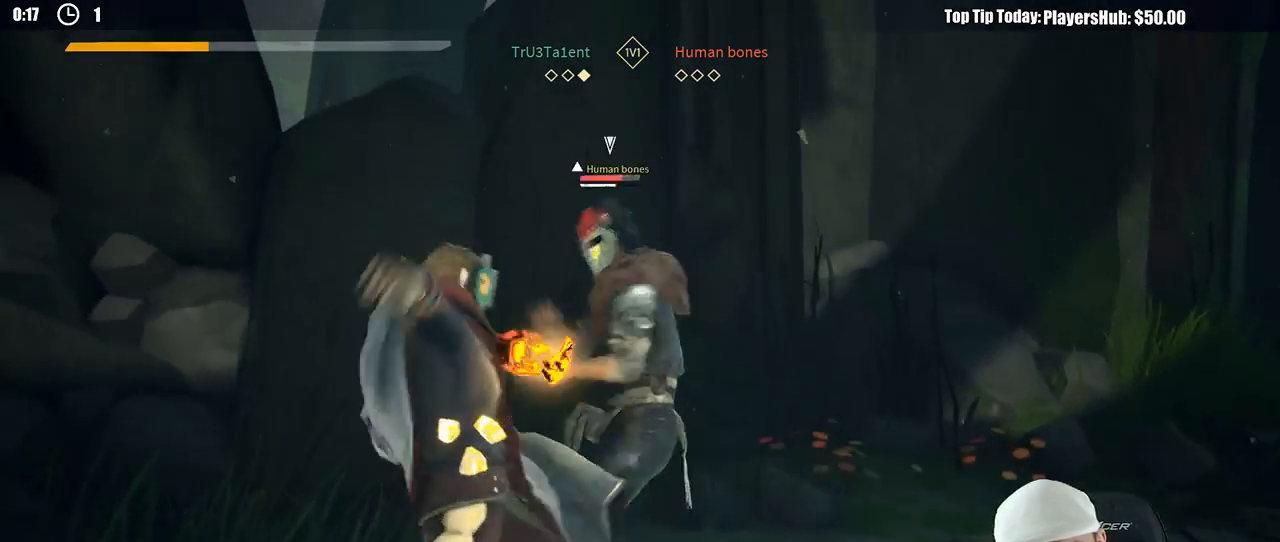
{"dt_ms": 500, "buttons": [], "left_stick": "up-right", "right_stick": "center", "button_events": []}
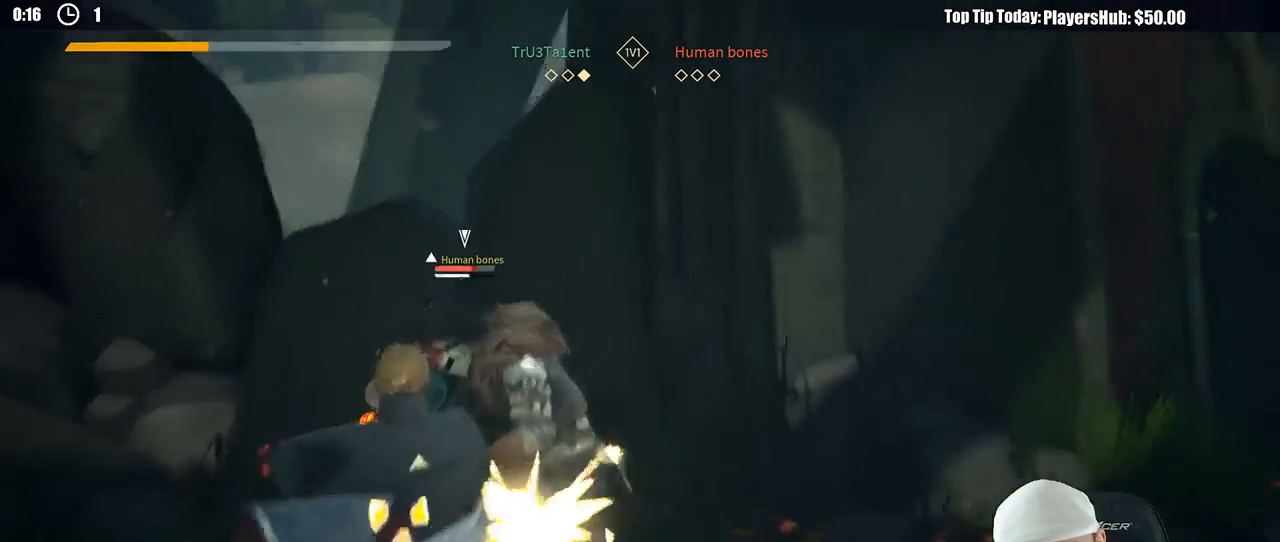
{"dt_ms": 500, "buttons": [], "left_stick": "up-right", "right_stick": "center", "button_events": [[250, "Y", "down"], [333, "Y", "up"]]}
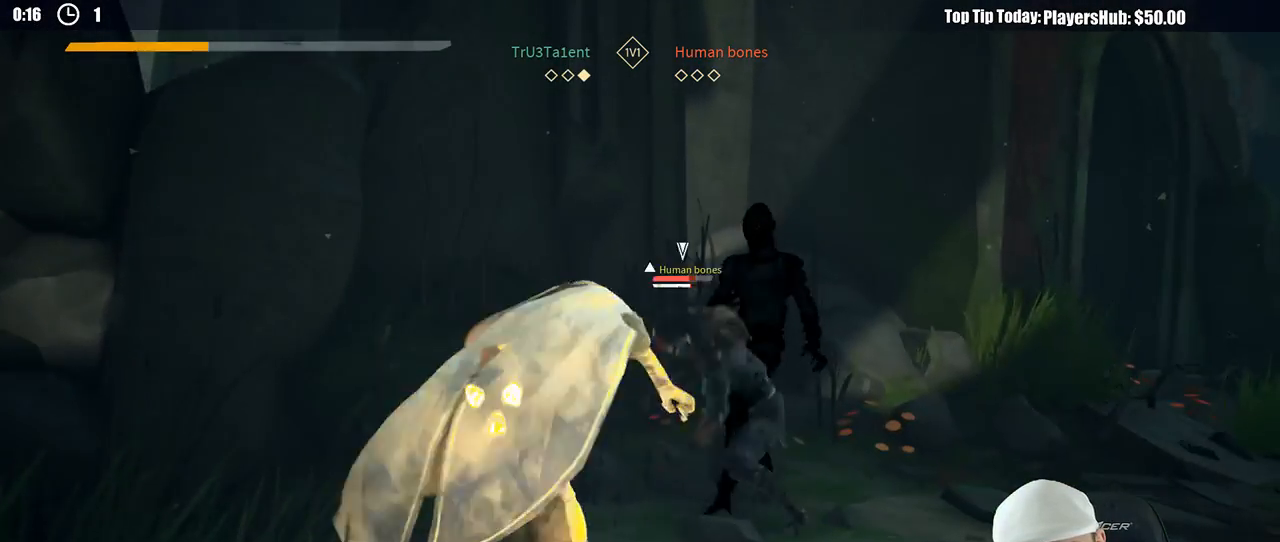
{"dt_ms": 500, "buttons": [], "left_stick": "up-right", "right_stick": "center", "button_events": []}
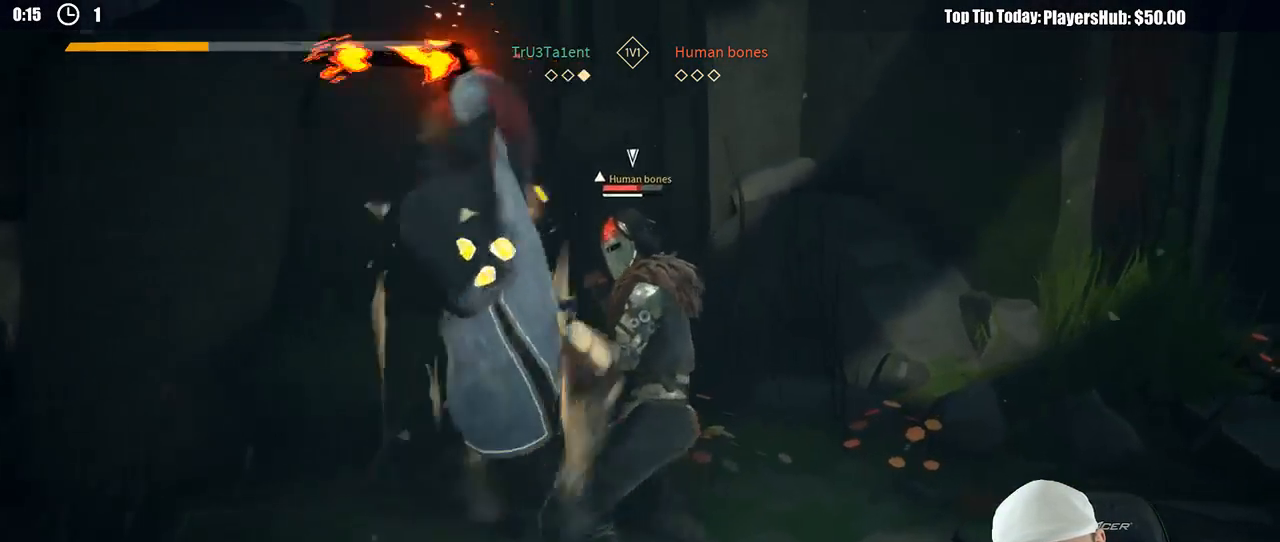
{"dt_ms": 1000, "buttons": ["L2"], "left_stick": "up-right", "right_stick": "center", "button_events": [[300, "X", "down"], [400, "X", "up"], [817, "X", "down"], [900, "X", "up"], [1000, "L2", "down"]]}